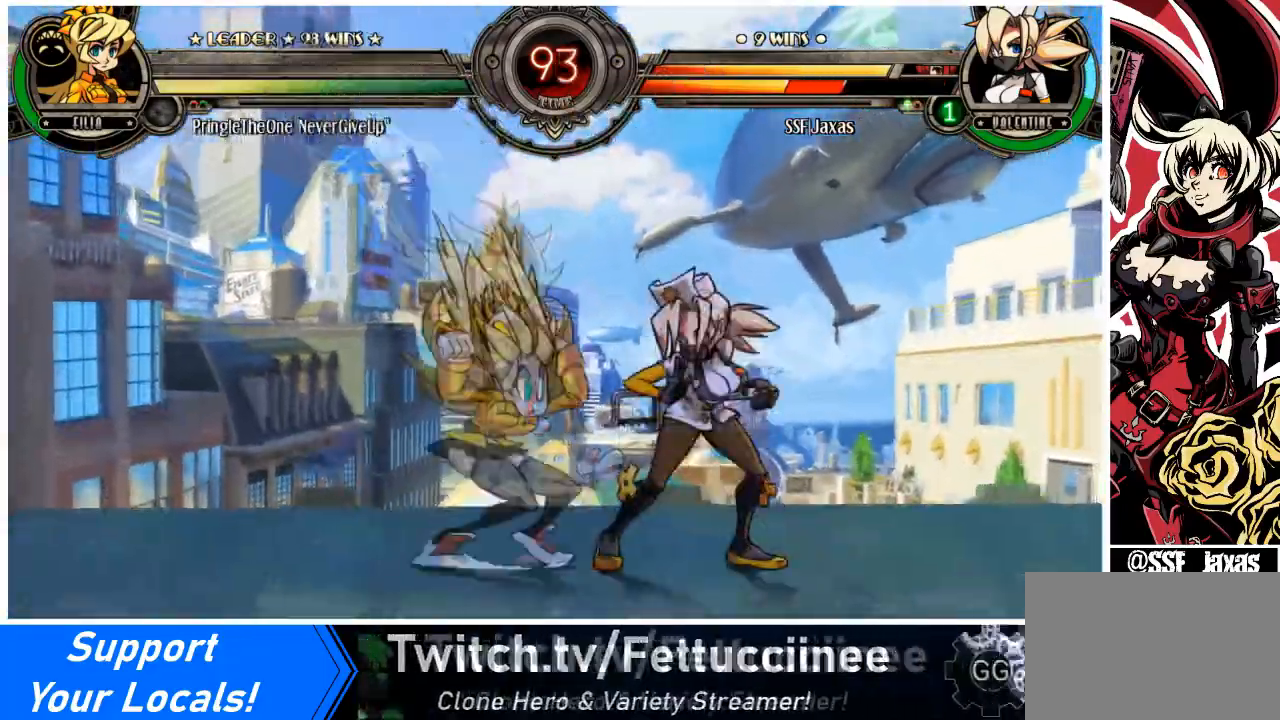
Gameplay with a controller (arcade stick); each line is a JSON object with the inputs held at the frame after it. "events" lists button and stick changes between this image and that frame as [ms after this image, input, new state], when the widget could be followed in between. Not read: L3 R3 other_buttons.
{"buttons": ["DPAD_DOWN", "DPAD_RIGHT"], "events": [[100, "DPAD_DOWN", "down"]]}
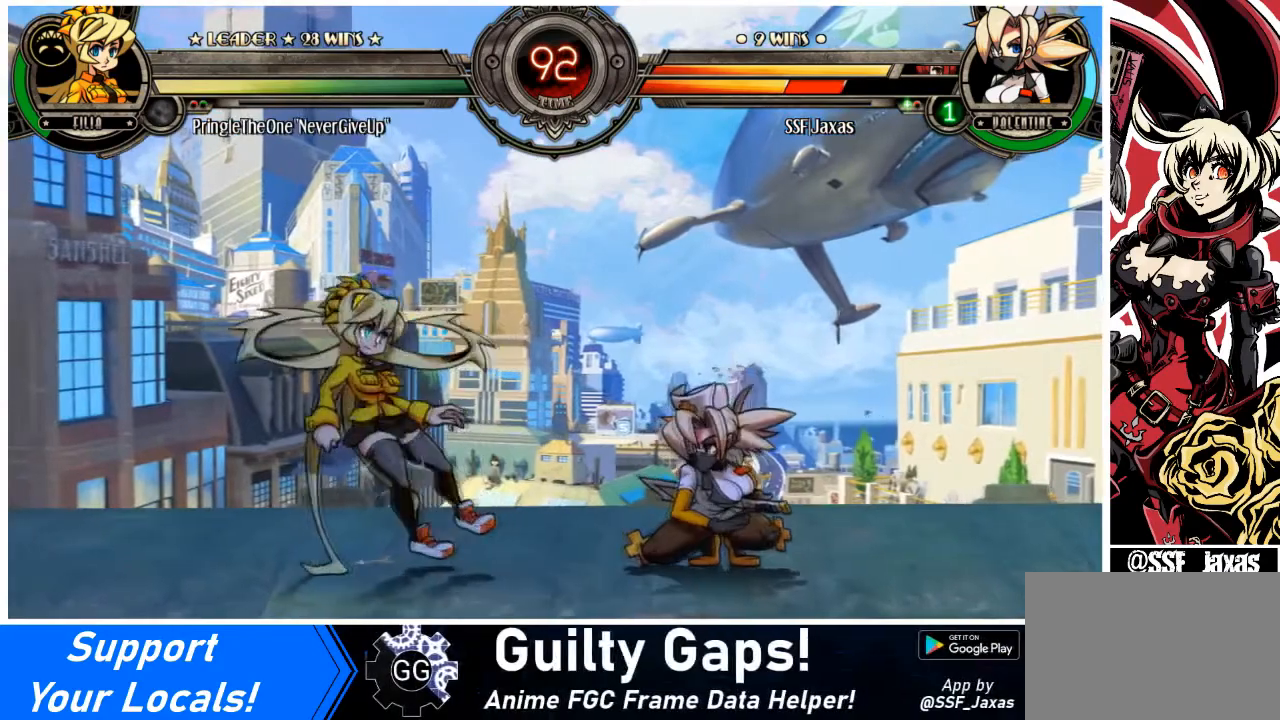
{"buttons": ["DPAD_DOWN", "DPAD_RIGHT"], "events": []}
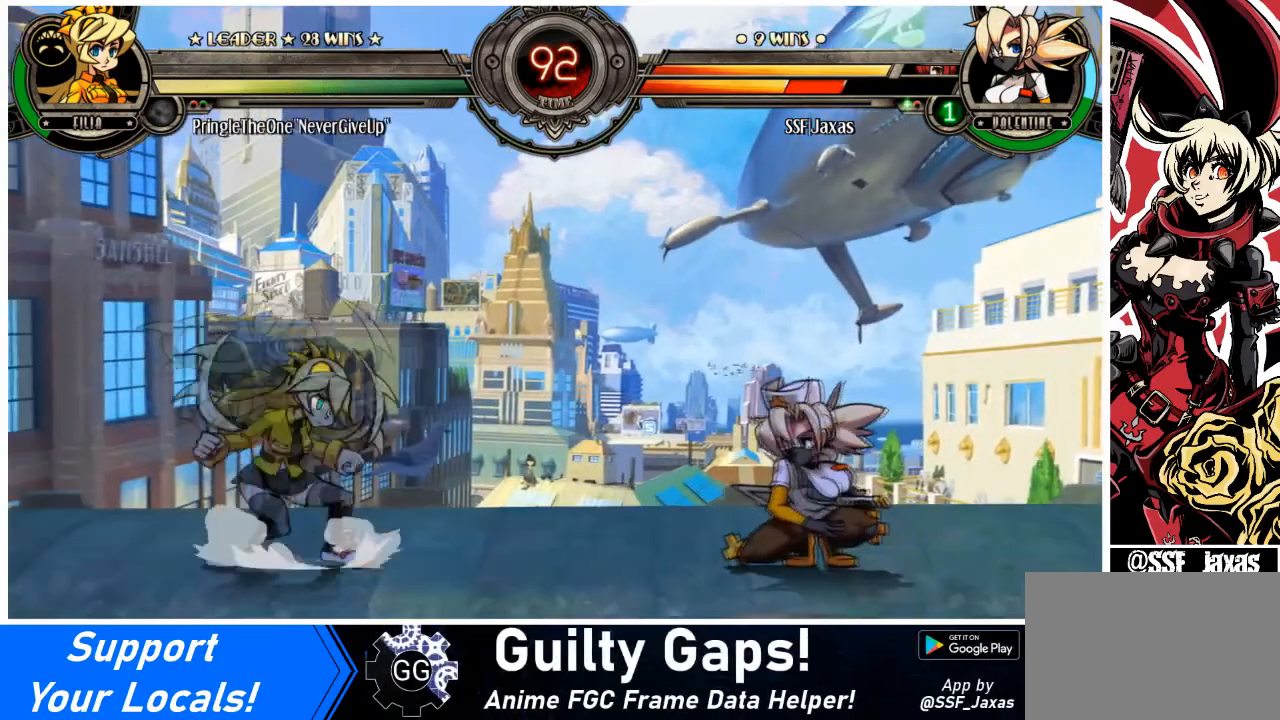
{"buttons": ["DPAD_RIGHT"], "events": [[100, "DPAD_DOWN", "up"]]}
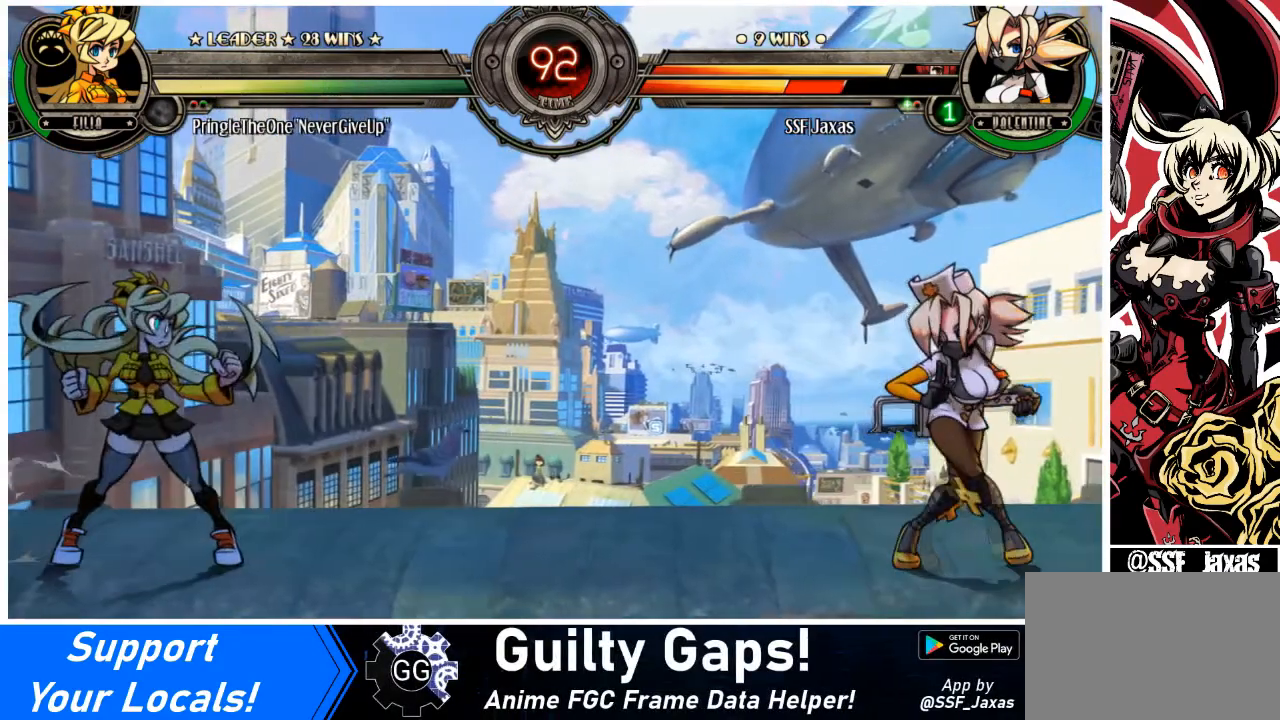
{"buttons": [], "events": [[134, "DPAD_RIGHT", "up"]]}